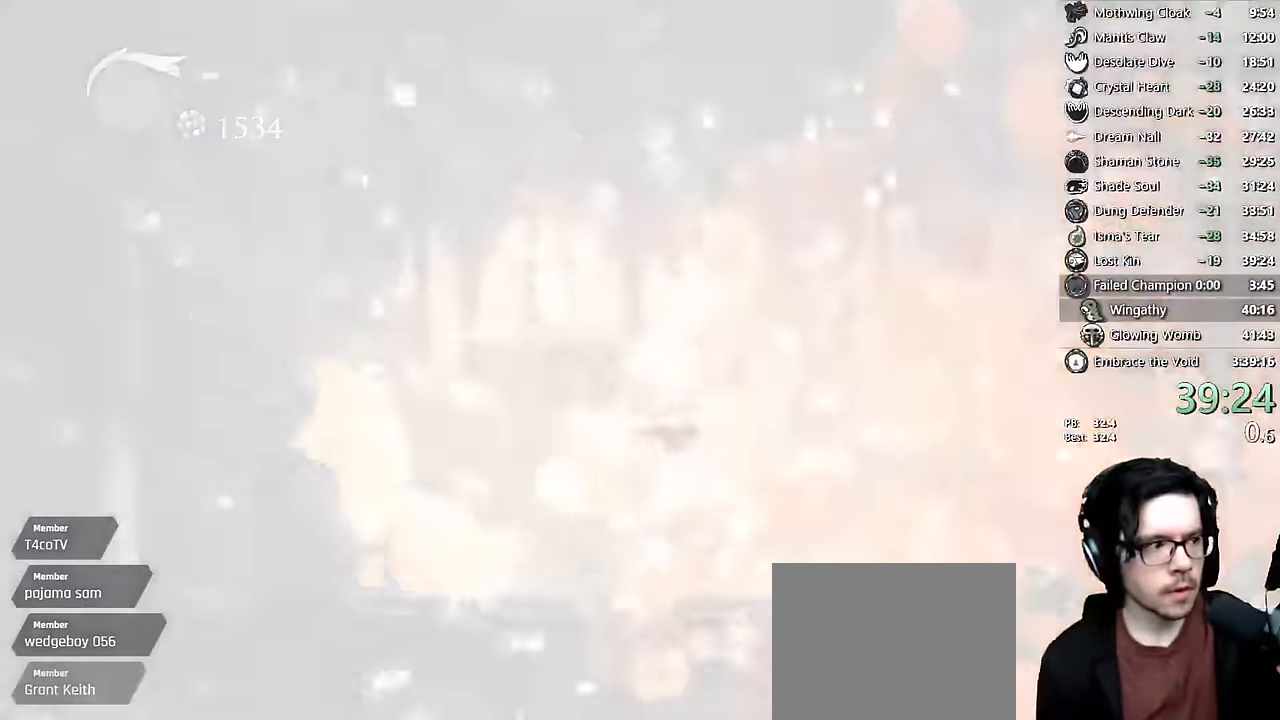
Gameplay with a controller (Xbox layout); each line is a JSON object with the inputs held at the frame after it (dt_ms = milliseconds from this image to that frame). "events" lists button and stick changes between this image and that frame as [ms after this image, input, new state], when the widget could be followed in between. Not read: L3 R3.
{"dt_ms": 500, "buttons": [], "left_stick": "center", "right_stick": "center"}
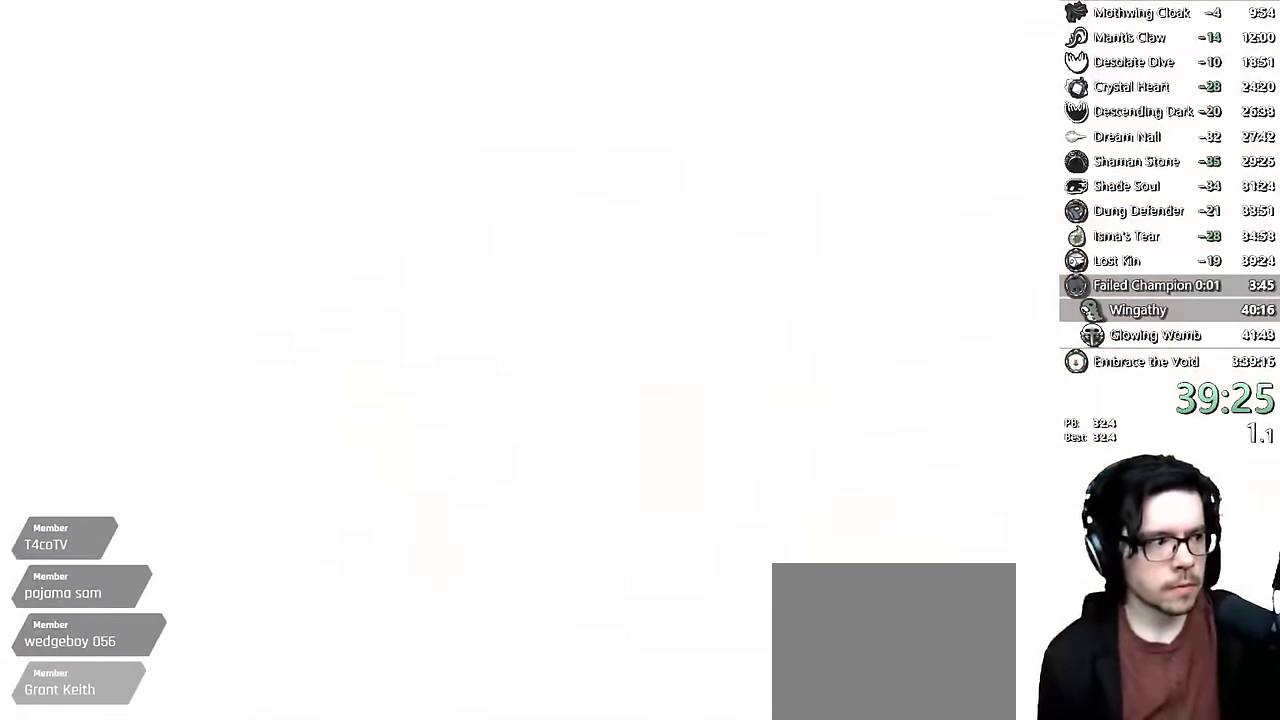
{"dt_ms": 500, "buttons": [], "left_stick": "center", "right_stick": "center", "events": [[350, "A", "down"], [467, "A", "up"]]}
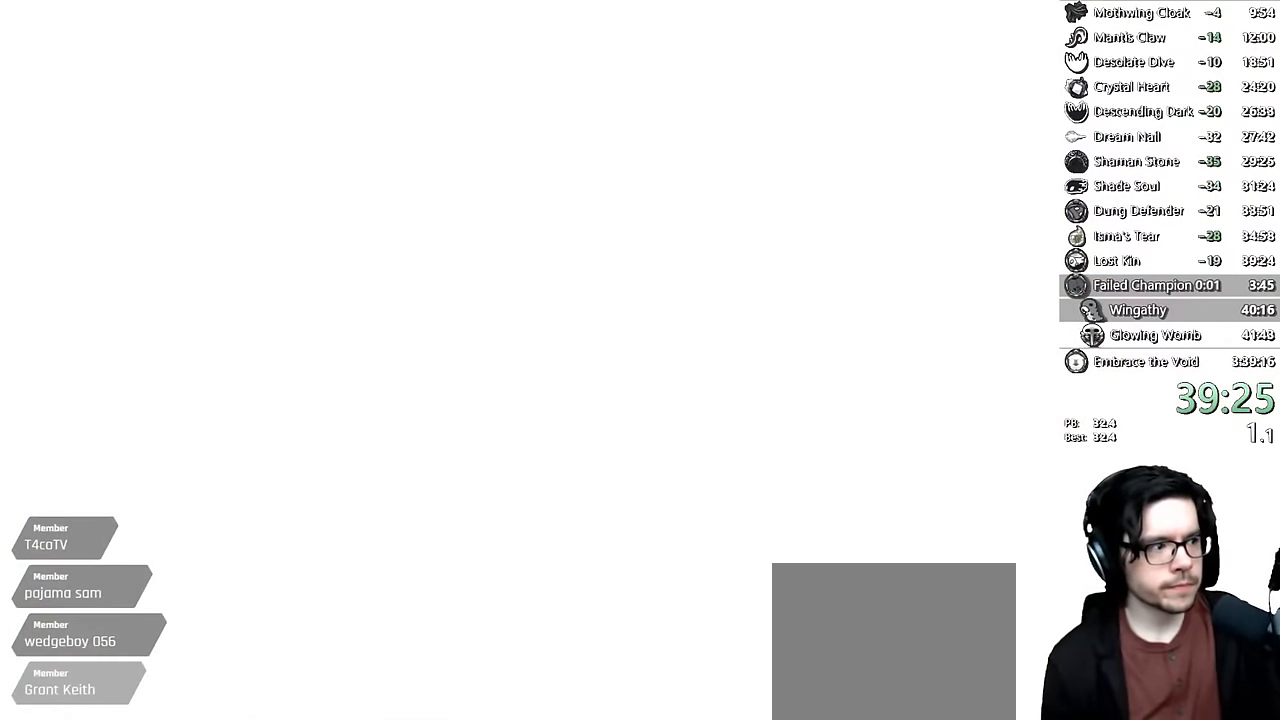
{"dt_ms": 500, "buttons": ["A"], "left_stick": "center", "right_stick": "center", "events": [[17, "A", "down"], [183, "A", "up"], [200, "A", "down"], [317, "A", "up"], [400, "A", "down"]]}
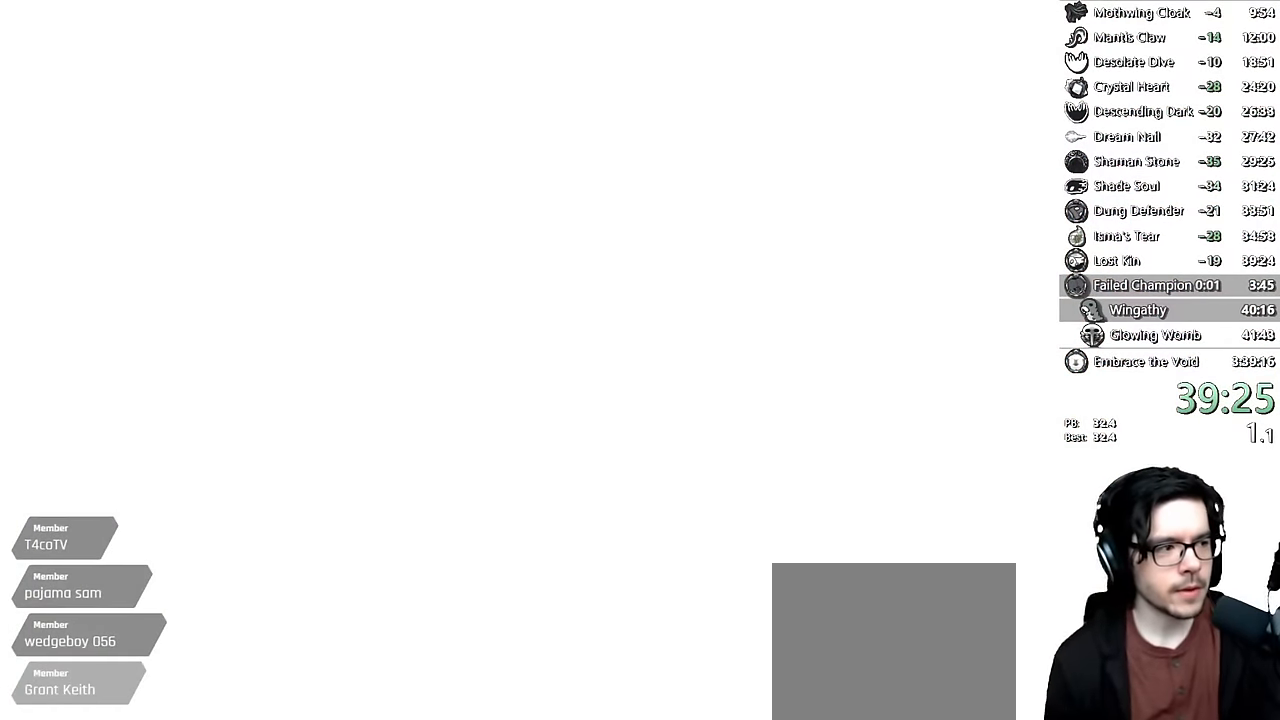
{"dt_ms": 1000, "buttons": [], "left_stick": "center", "right_stick": "center"}
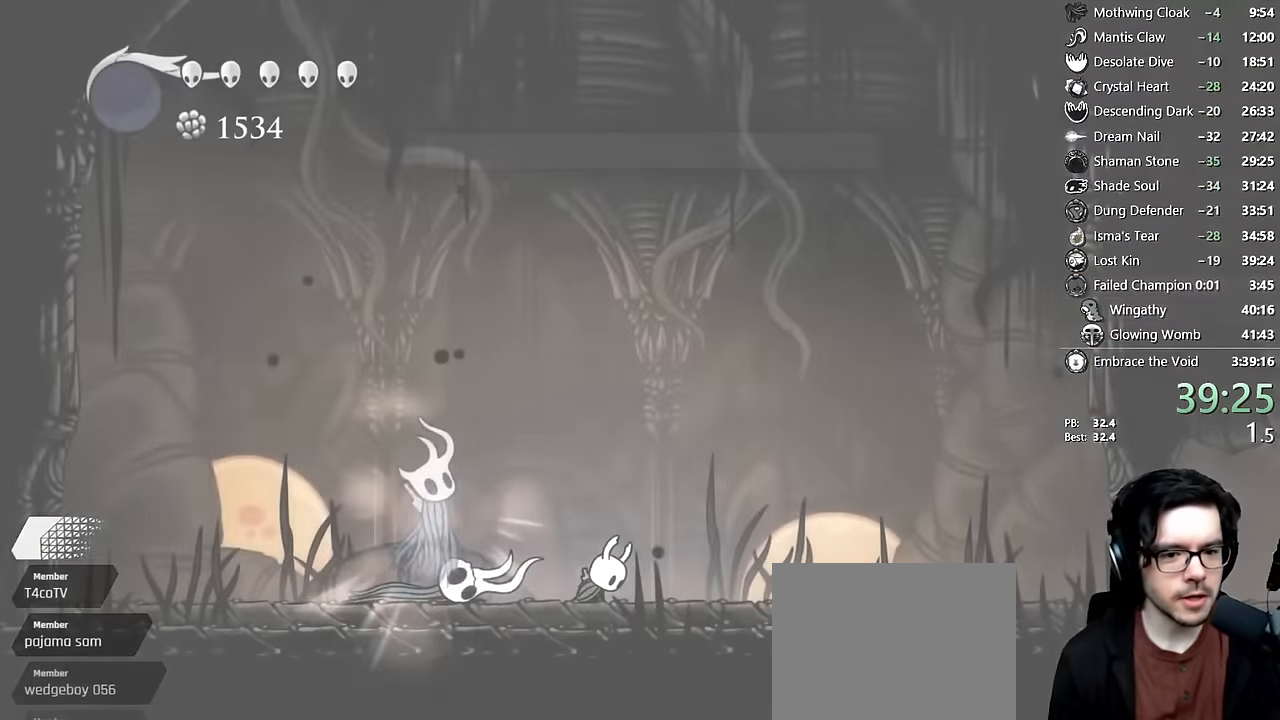
{"dt_ms": 500, "buttons": ["A", "DPAD_LEFT"], "left_stick": "center", "right_stick": "center", "events": [[17, "A", "down"], [100, "A", "up"], [100, "DPAD_LEFT", "down"], [233, "A", "down"], [233, "DPAD_LEFT", "up"], [333, "A", "up"], [383, "A", "down"], [433, "DPAD_LEFT", "down"], [450, "A", "up"], [483, "A", "down"]]}
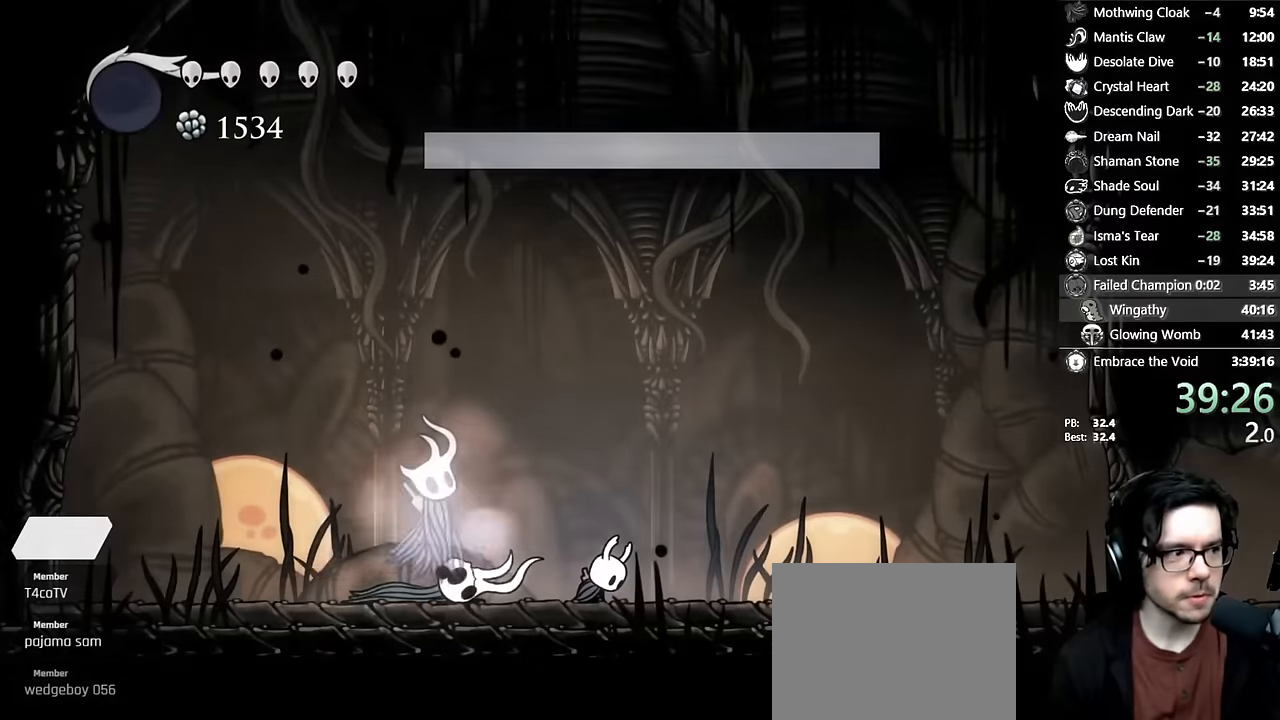
{"dt_ms": 500, "buttons": ["DPAD_LEFT"], "left_stick": "center", "right_stick": "center", "events": [[17, "DPAD_LEFT", "up"], [67, "A", "up"], [100, "A", "down"], [117, "DPAD_LEFT", "down"], [183, "A", "up"], [200, "A", "down"], [250, "DPAD_LEFT", "up"], [300, "A", "up"], [300, "DPAD_LEFT", "down"], [417, "DPAD_LEFT", "up"], [483, "DPAD_LEFT", "down"]]}
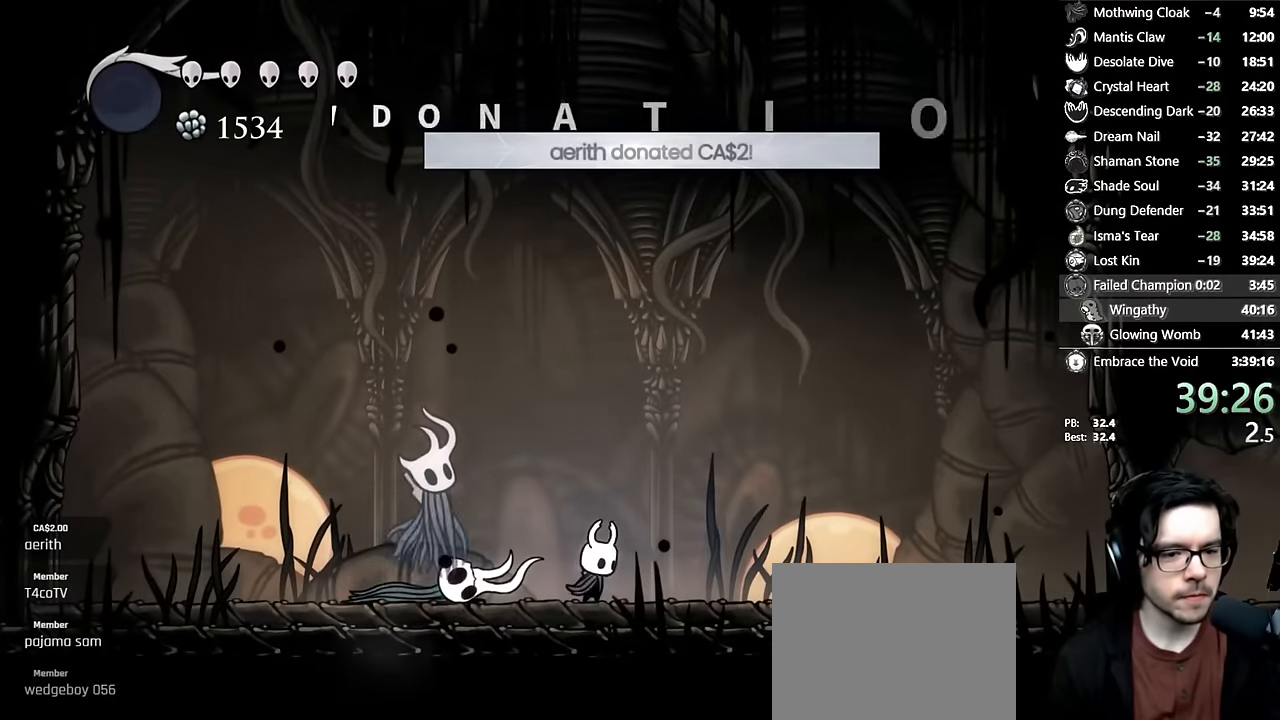
{"dt_ms": 500, "buttons": ["DPAD_LEFT"], "left_stick": "center", "right_stick": "center", "events": []}
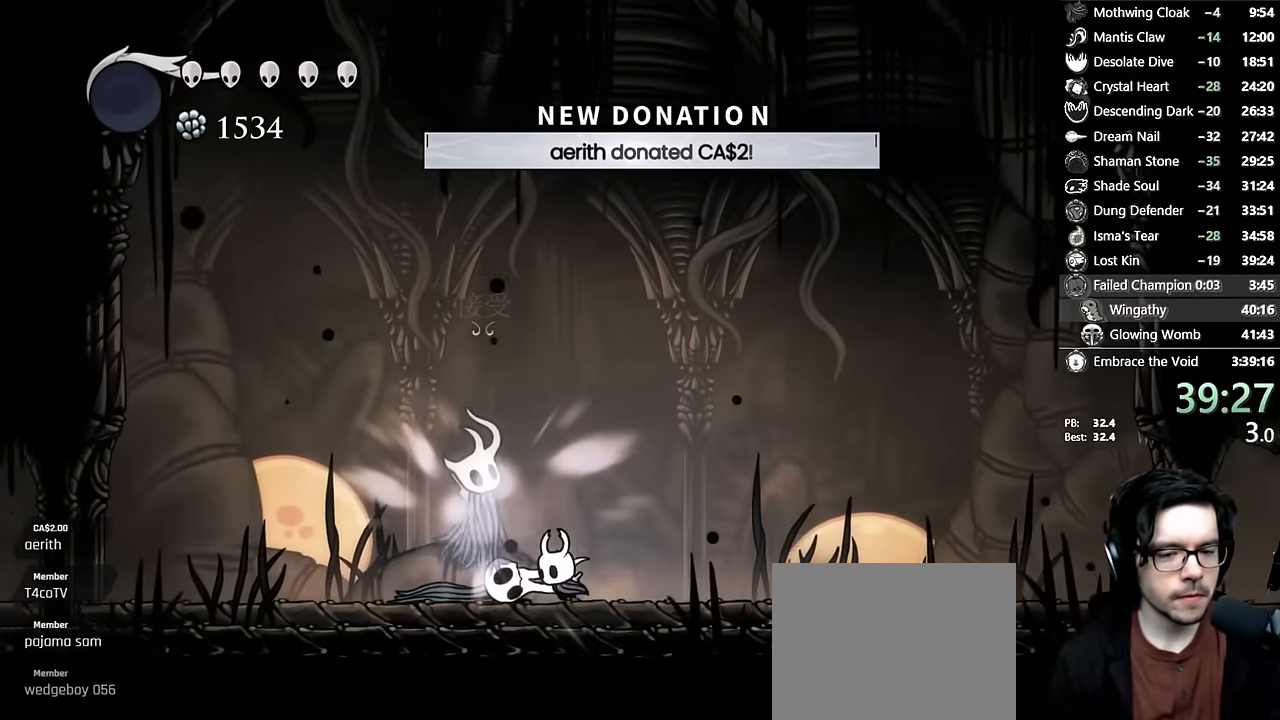
{"dt_ms": 500, "buttons": ["X"], "left_stick": "center", "right_stick": "center", "events": [[100, "DPAD_LEFT", "up"], [133, "DPAD_UP", "down"], [217, "DPAD_UP", "up"], [267, "DPAD_UP", "down"], [367, "A", "down"], [367, "DPAD_UP", "up"], [467, "A", "up"], [500, "X", "down"]]}
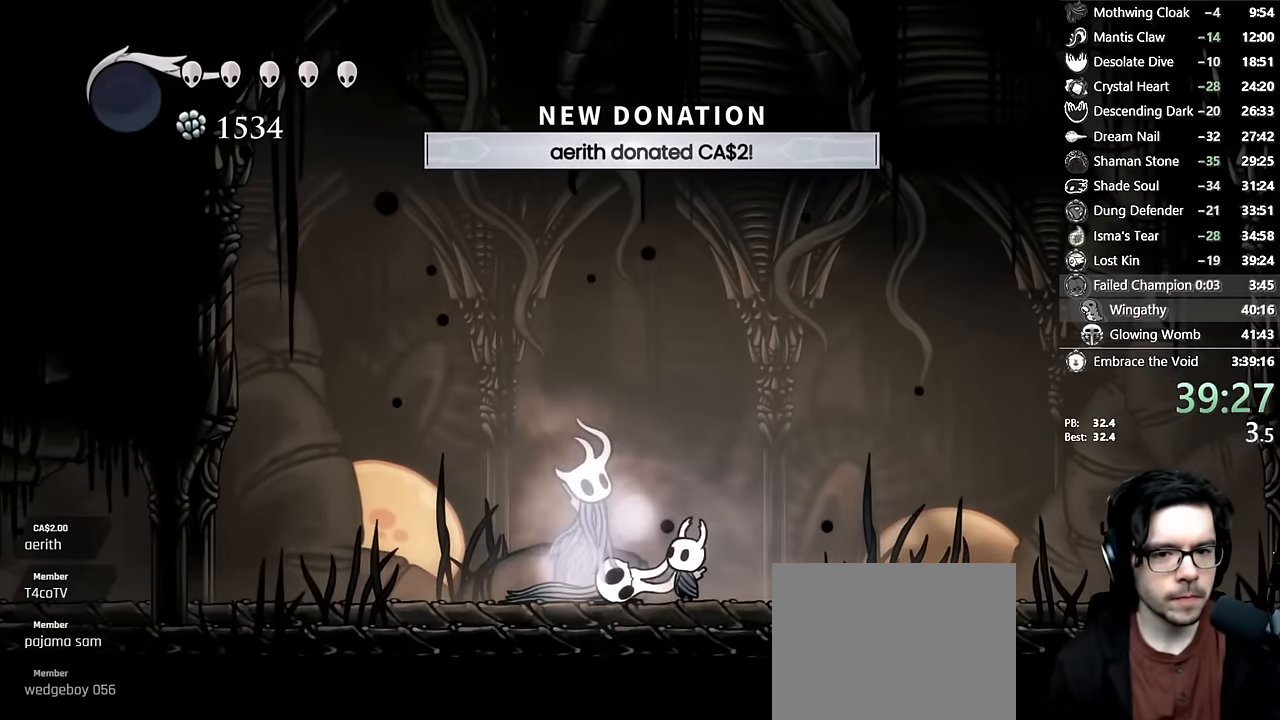
{"dt_ms": 500, "buttons": [], "left_stick": "center", "right_stick": "center", "events": [[67, "A", "down"], [67, "X", "up"], [117, "A", "up"], [200, "X", "down"], [233, "A", "down"], [250, "X", "up"], [300, "A", "up"], [333, "X", "down"], [383, "A", "down"], [383, "X", "up"], [400, "A", "up"], [417, "X", "down"], [467, "A", "down"], [467, "X", "up"], [500, "A", "up"]]}
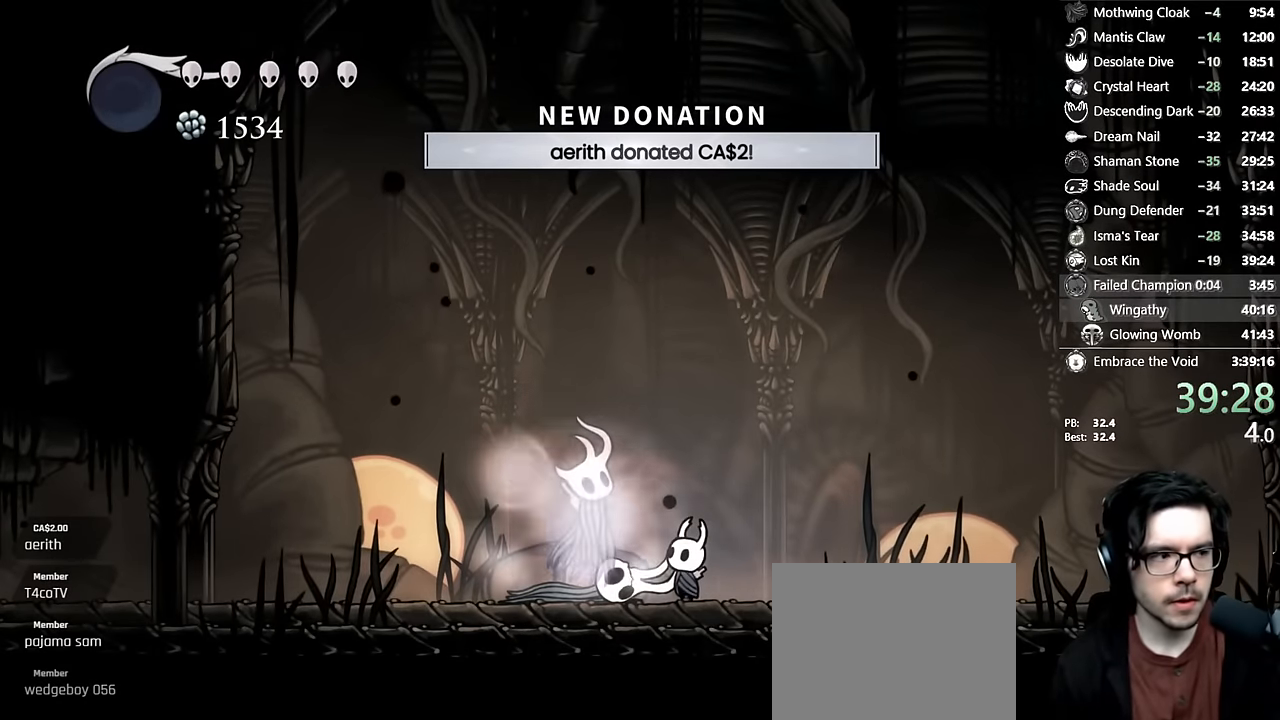
{"dt_ms": 500, "buttons": [], "left_stick": "center", "right_stick": "center", "events": [[17, "X", "down"], [67, "A", "down"], [67, "X", "up"], [100, "A", "up"], [117, "X", "down"], [167, "A", "down"], [167, "X", "up"], [200, "A", "up"], [217, "X", "down"], [333, "X", "up"], [367, "A", "down"], [500, "A", "up"]]}
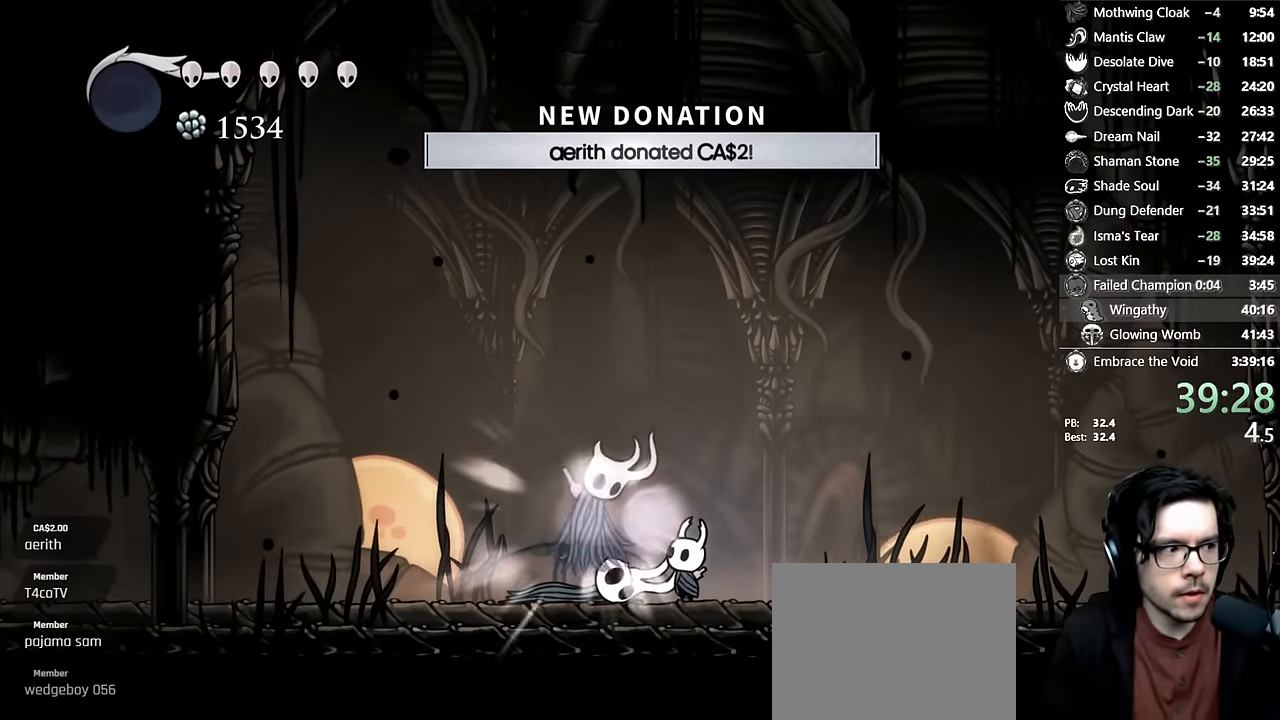
{"dt_ms": 500, "buttons": ["X"], "left_stick": "center", "right_stick": "center", "events": [[17, "X", "down"], [117, "A", "down"], [117, "X", "up"], [200, "A", "up"], [200, "X", "down"], [267, "A", "down"], [267, "X", "up"], [300, "A", "up"], [317, "X", "down"], [350, "A", "down"], [350, "X", "up"], [400, "A", "up"], [417, "X", "down"], [433, "X", "up"], [450, "A", "down"], [483, "A", "up"], [500, "X", "down"]]}